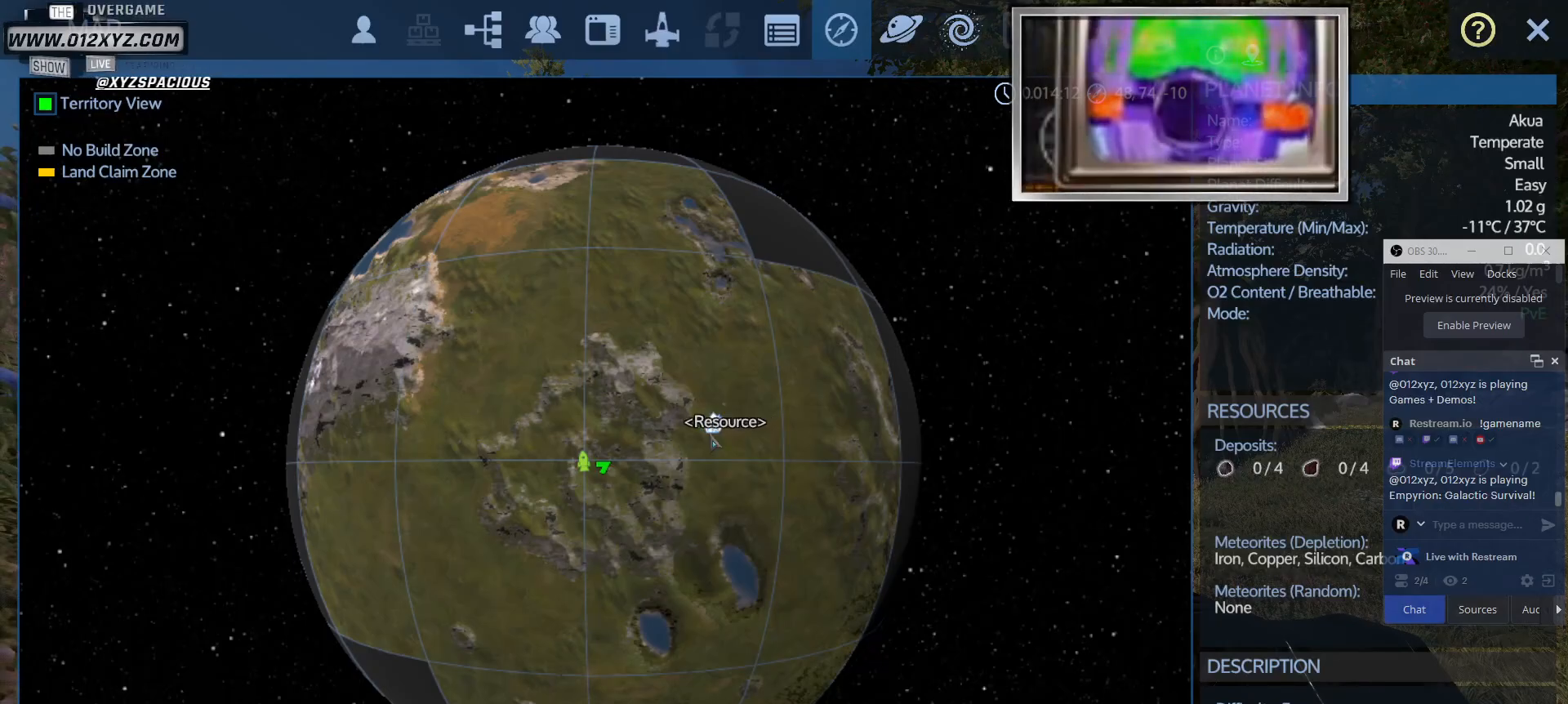
Gameplay with keyboard and mouse; each line is a JSON object with the keys and mouse buttons held at the frame after it. "events" lists presses ("down") and releases ("up") of "1", "2", "3", "4", "5", "a", "alt", "b", "c", "ctrl", "d", "e", "f", "g", "q", "r", "s", "shift", "space", "t", "tab", "v", "w", "x", "z", "mouse_left", "mouse_wheel", "mouse_right", "mouse_mb4" and "mouse_mb5" between this image and that frame as [ms after this image, input, new state], when the widget could be followed in between. "mouse_left", "mouse_wheel", "mouse_right", "mouse_mb4", "mouse_mb5" = the "left", "wheel", "right", "mb4", "mb5" buttons of the "mouse" list. No other keys are recorded. "wheel" means that the mouse wheel is clicked or scrolled. Not read: mouse_move.
{"keys": [], "mouse": ["wheel"], "events": [[67, "mouse_wheel", "down"], [333, "mouse_wheel", "up"], [433, "mouse_wheel", "down"]]}
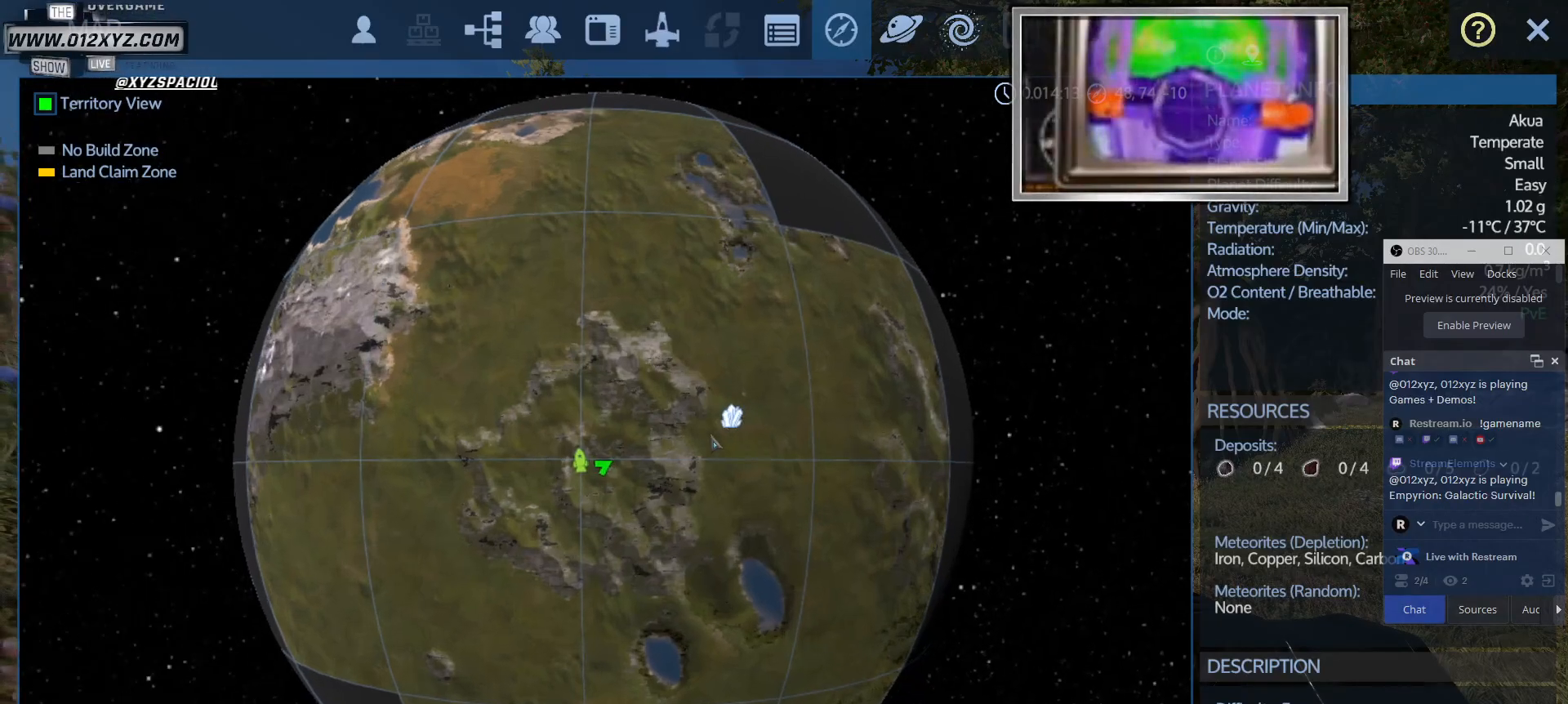
{"keys": [], "mouse": [], "events": [[167, "mouse_wheel", "up"], [267, "mouse_wheel", "down"], [500, "mouse_wheel", "up"]]}
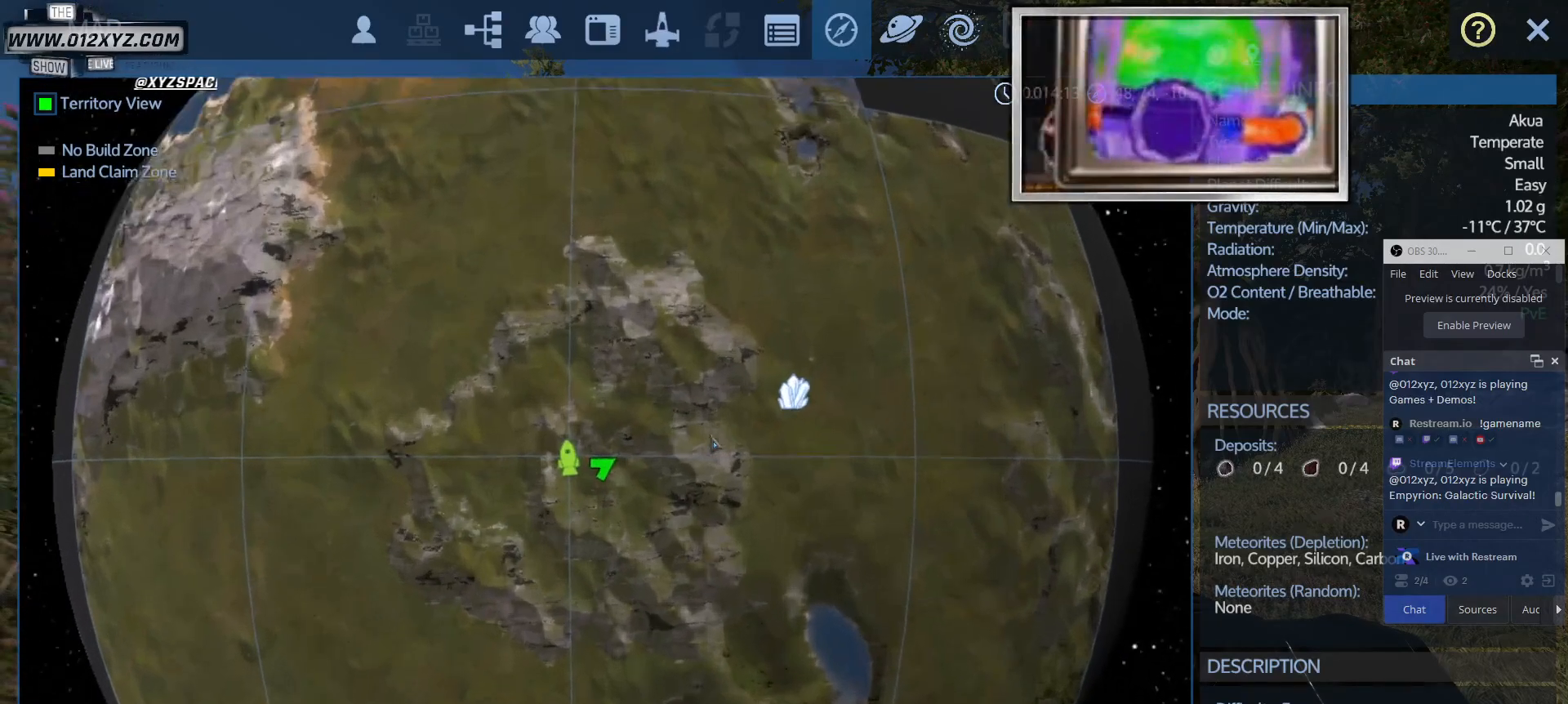
{"keys": [], "mouse": ["wheel"], "events": [[67, "mouse_wheel", "down"], [300, "mouse_wheel", "up"], [367, "mouse_wheel", "down"]]}
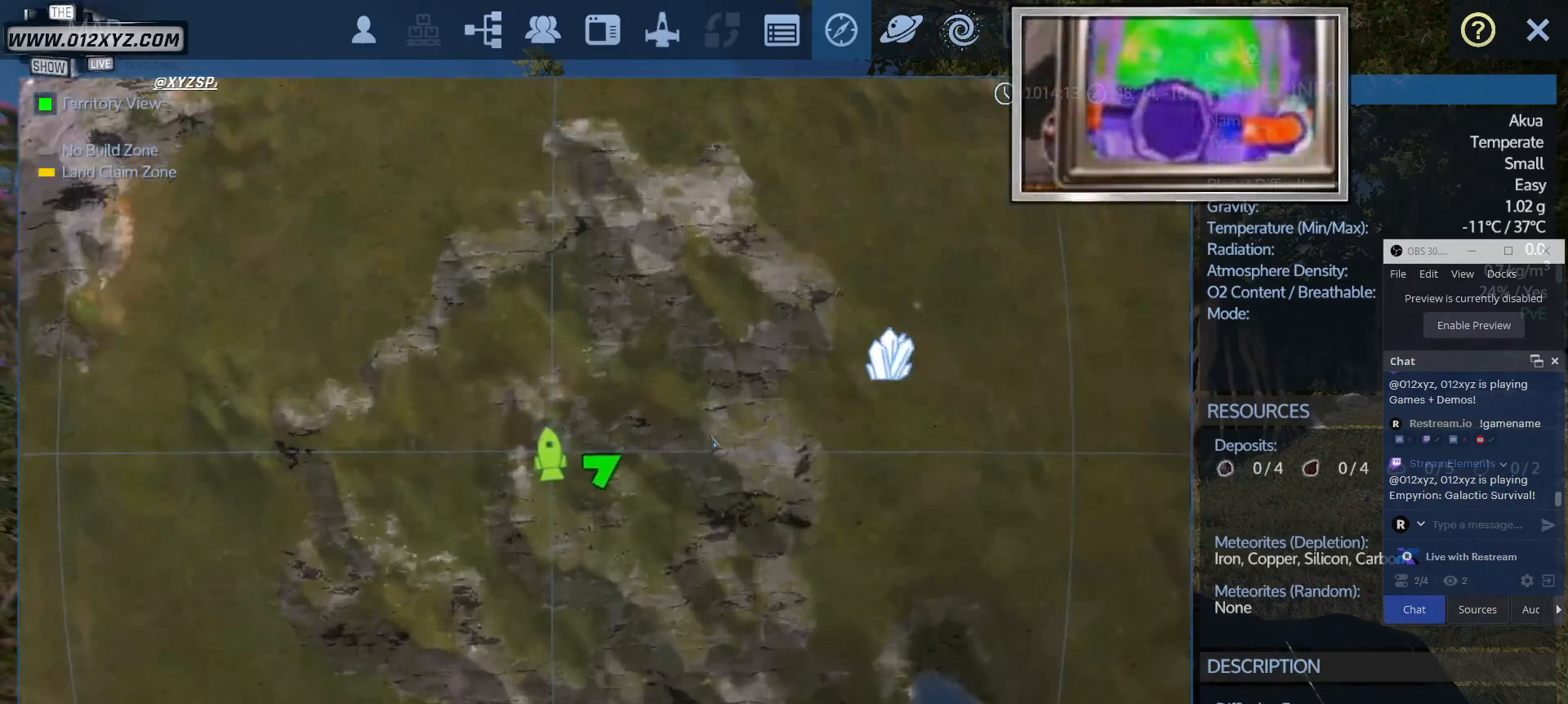
{"keys": [], "mouse": [], "events": [[67, "mouse_wheel", "up"], [167, "mouse_wheel", "down"], [367, "mouse_wheel", "up"]]}
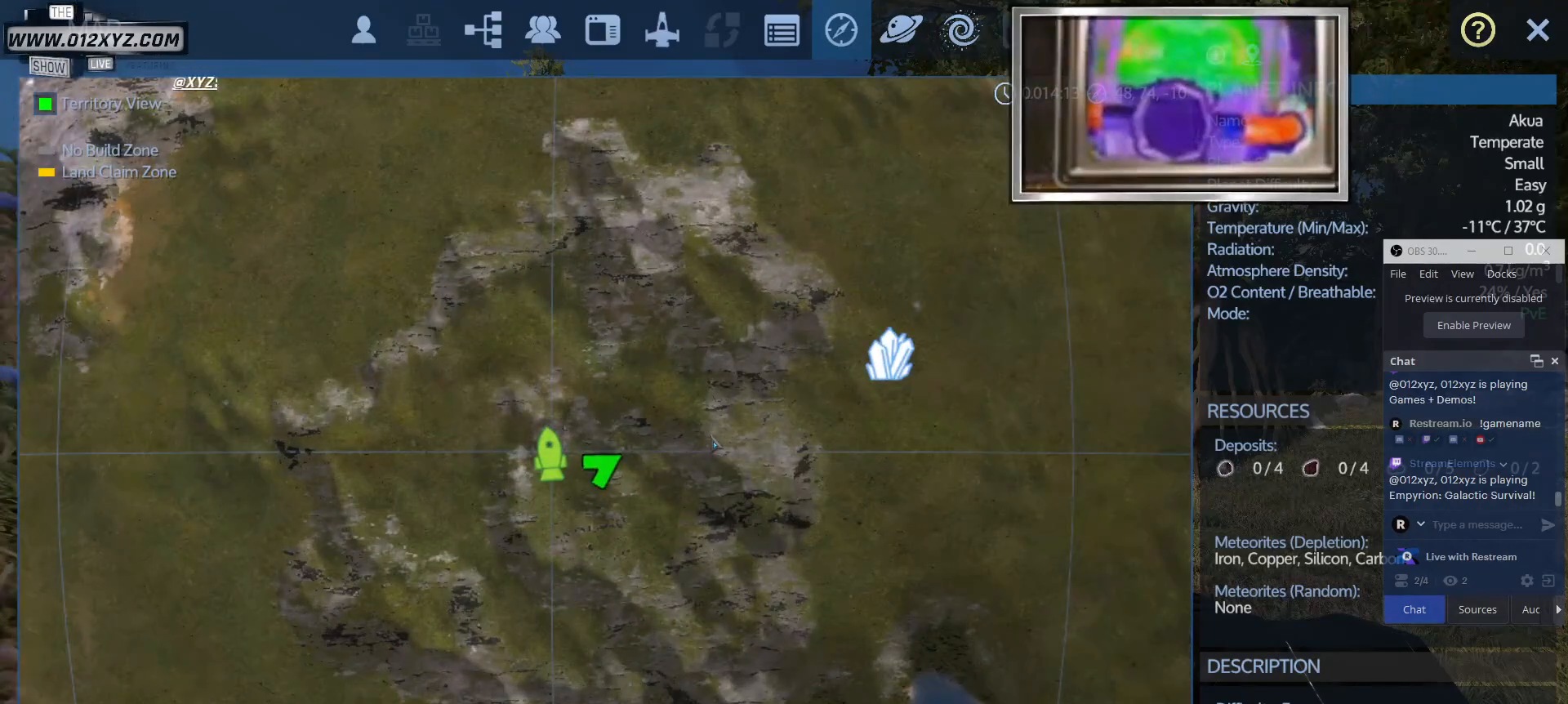
{"keys": ["d"], "mouse": [], "events": [[100, "d", "down"]]}
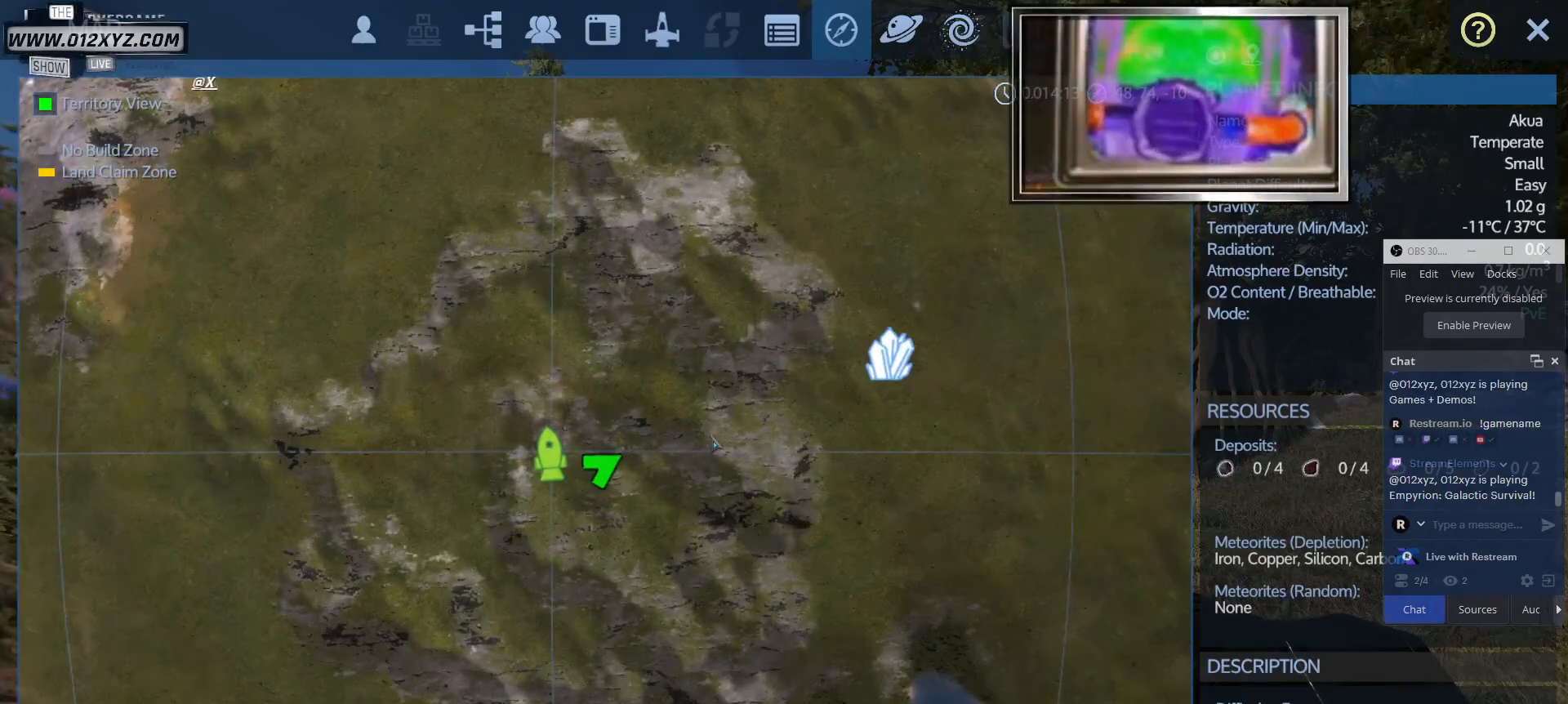
{"keys": [], "mouse": ["right"], "events": [[133, "d", "up"], [500, "mouse_right", "down"]]}
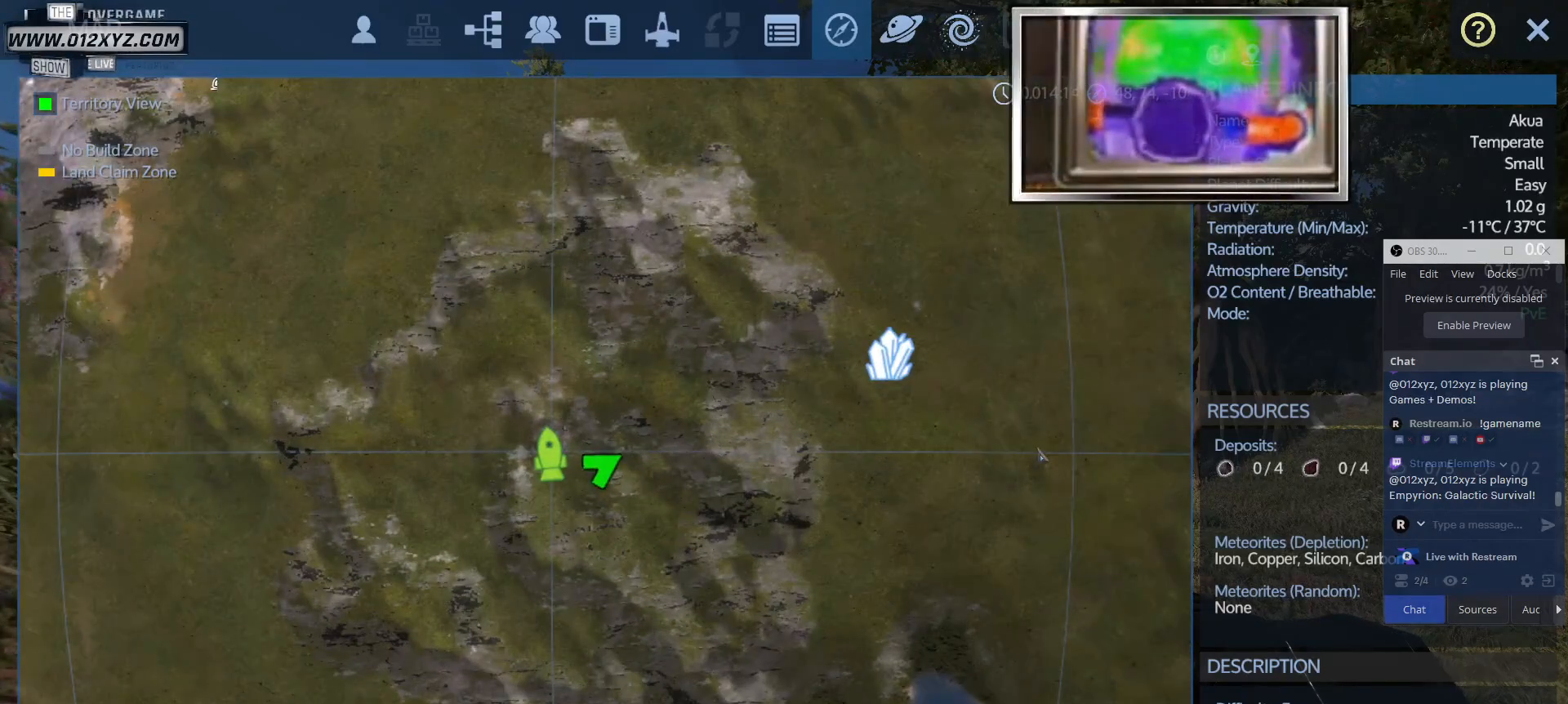
{"keys": [], "mouse": [], "events": [[467, "mouse_right", "up"]]}
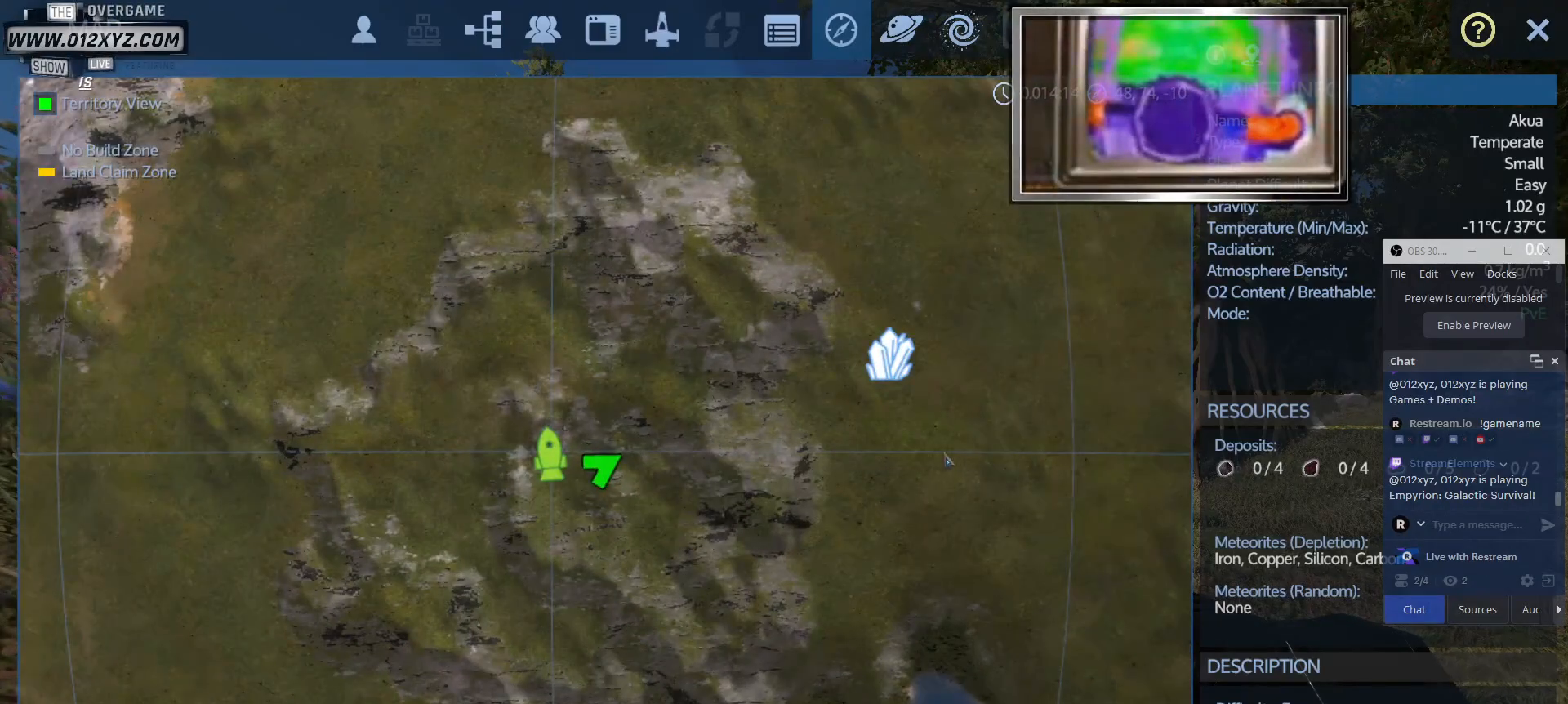
{"keys": [], "mouse": ["left"], "events": [[200, "mouse_left", "down"]]}
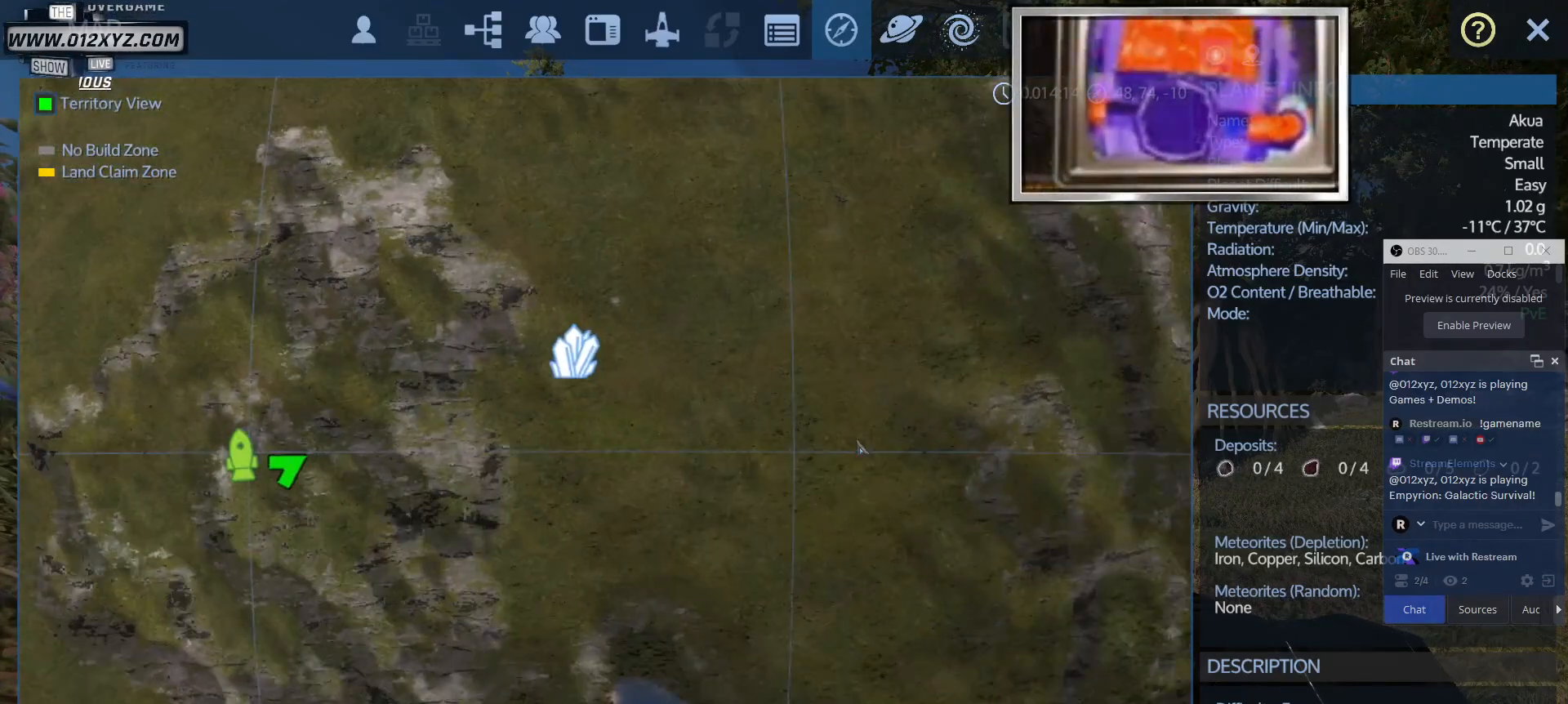
{"keys": [], "mouse": ["left"], "events": []}
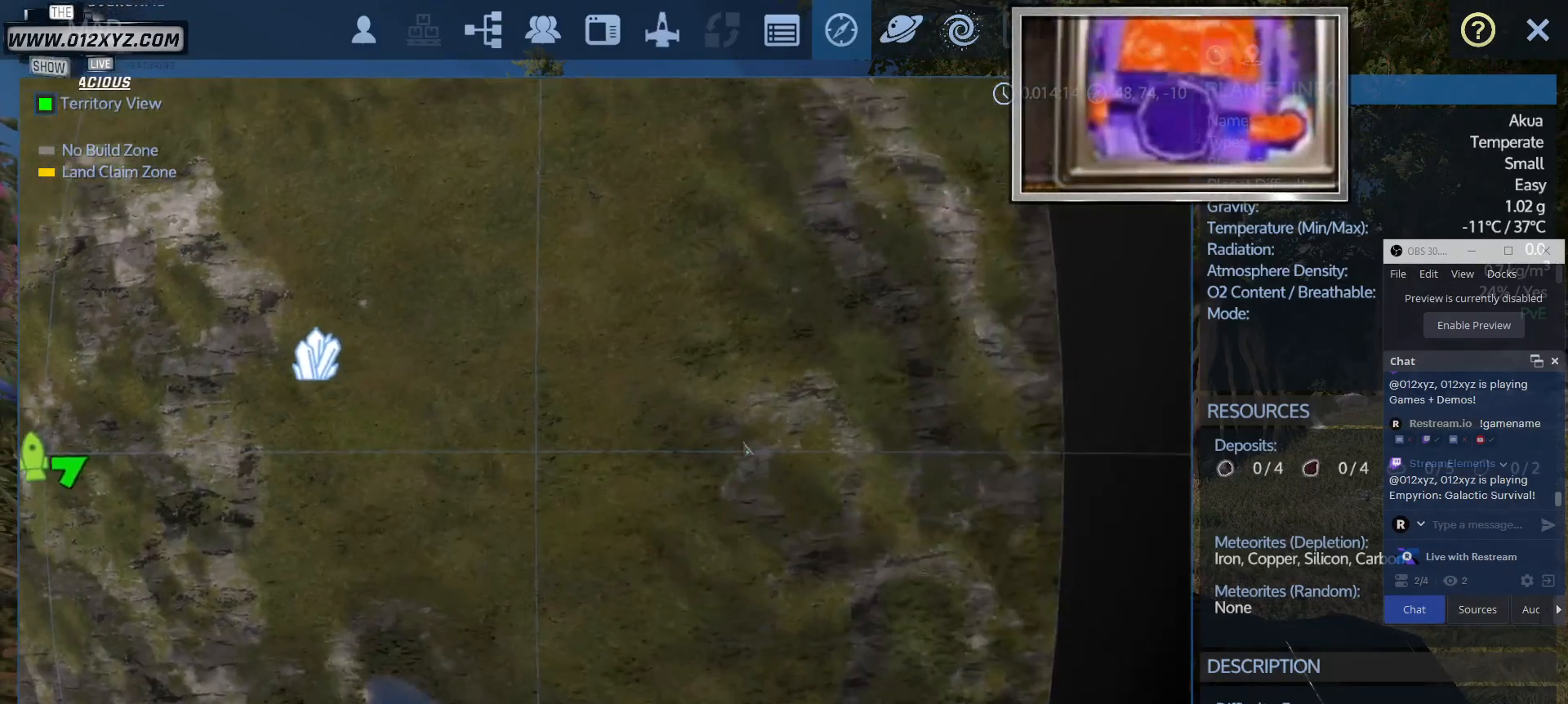
{"keys": [], "mouse": ["left"], "events": []}
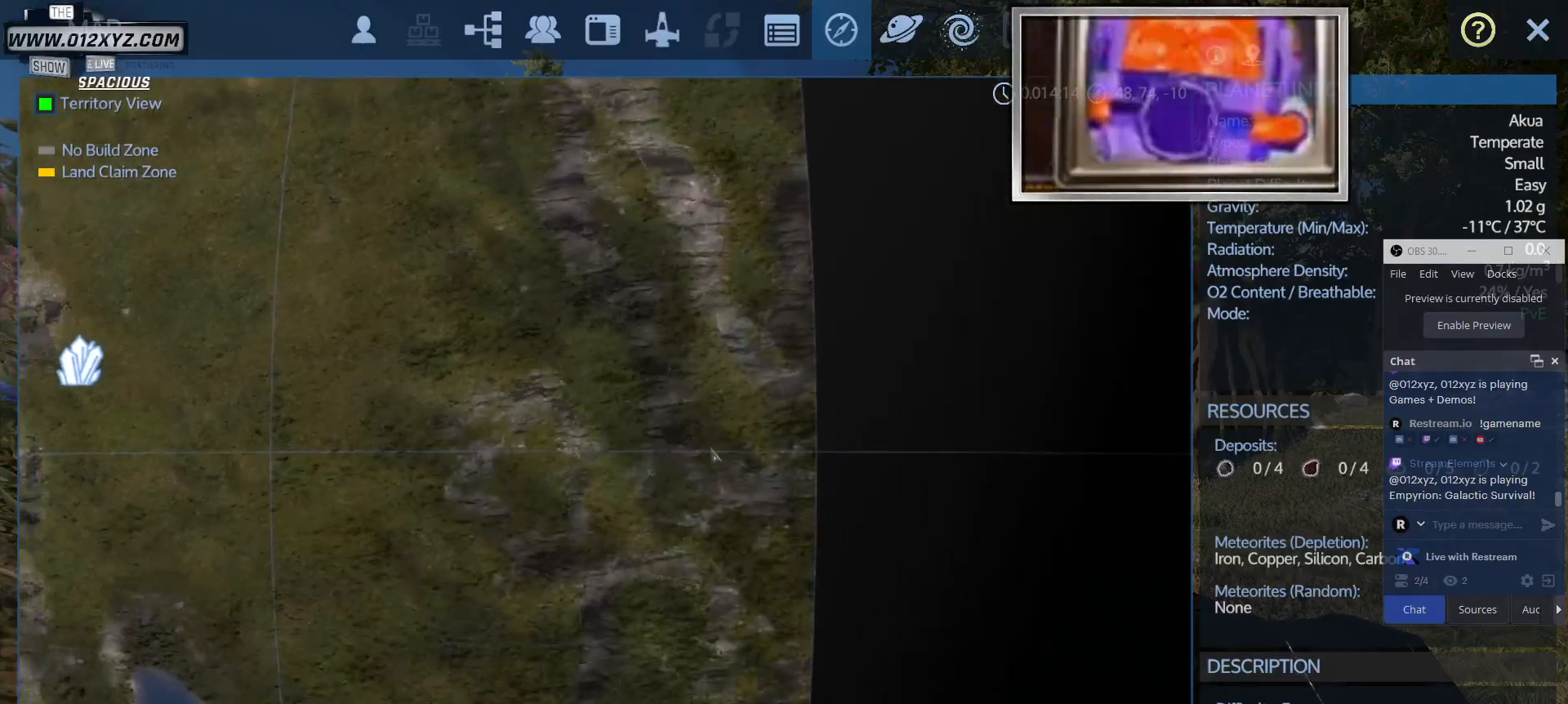
{"keys": [], "mouse": ["left"], "events": []}
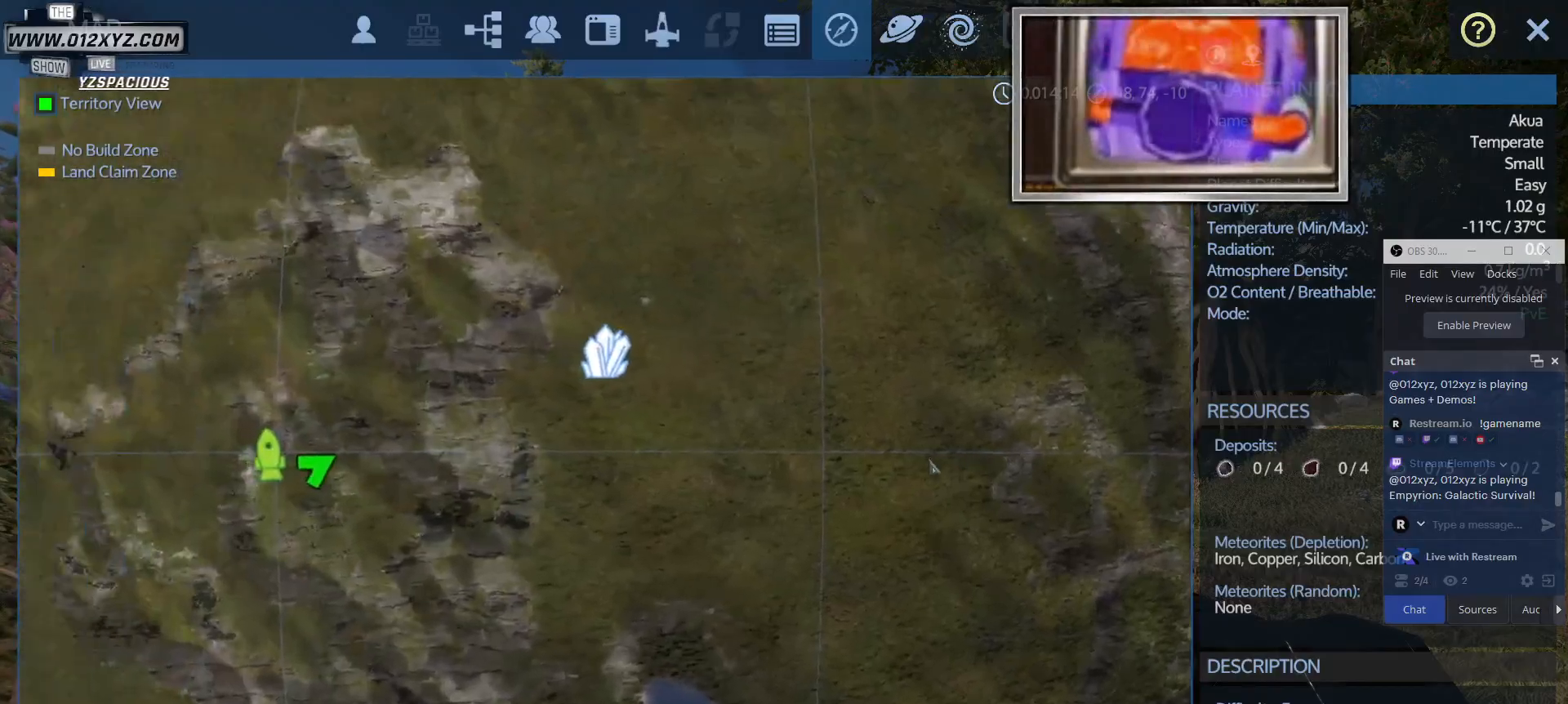
{"keys": [], "mouse": [], "events": [[500, "mouse_left", "up"]]}
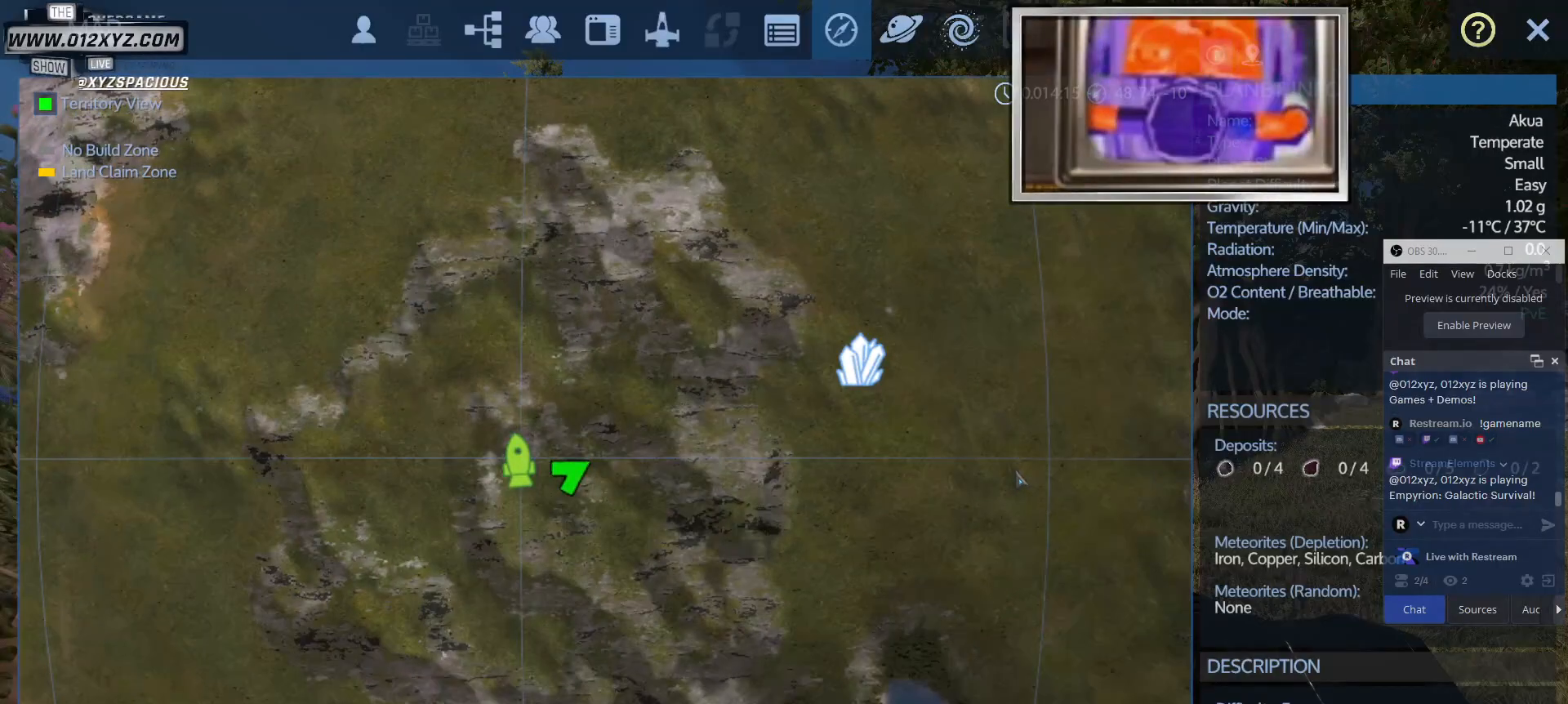
{"keys": [], "mouse": [], "events": []}
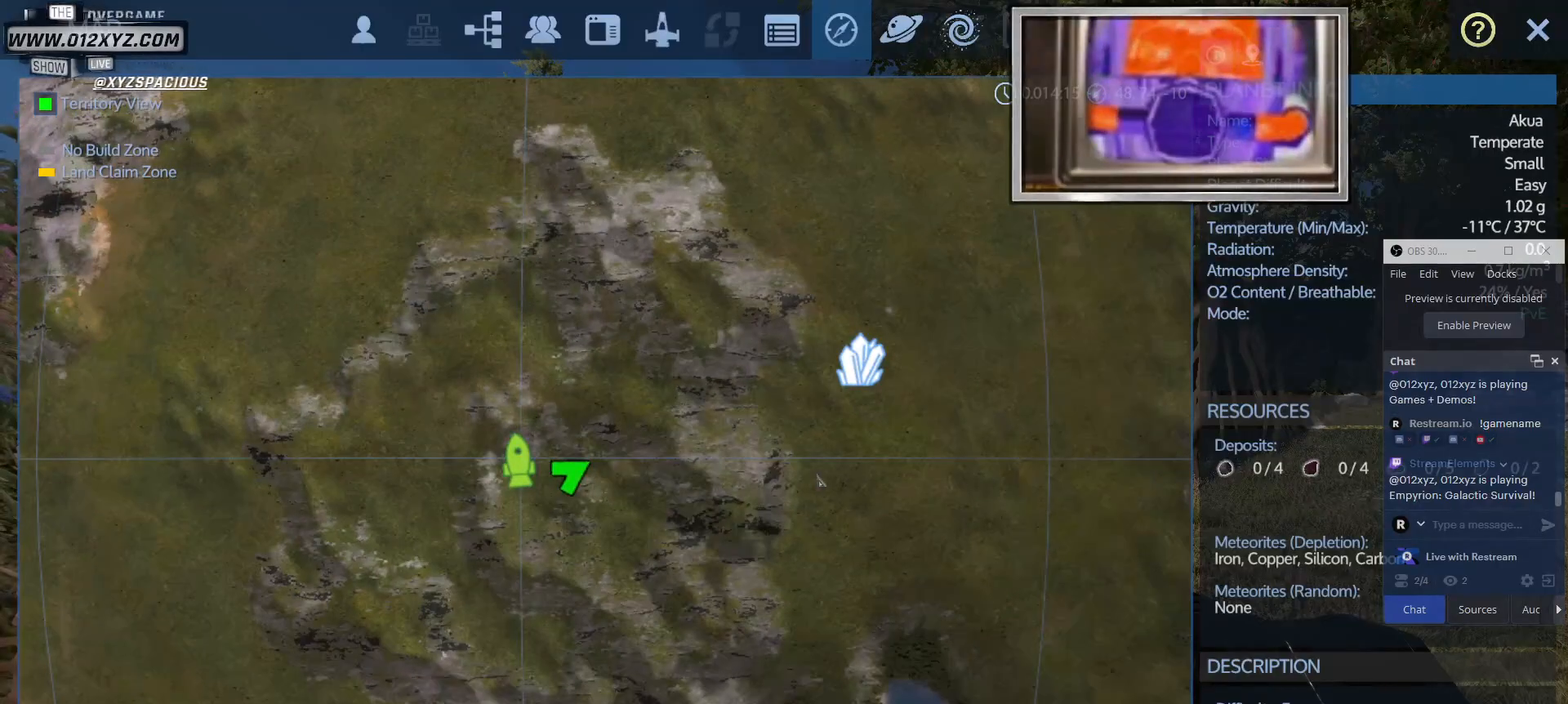
{"keys": [], "mouse": [], "events": []}
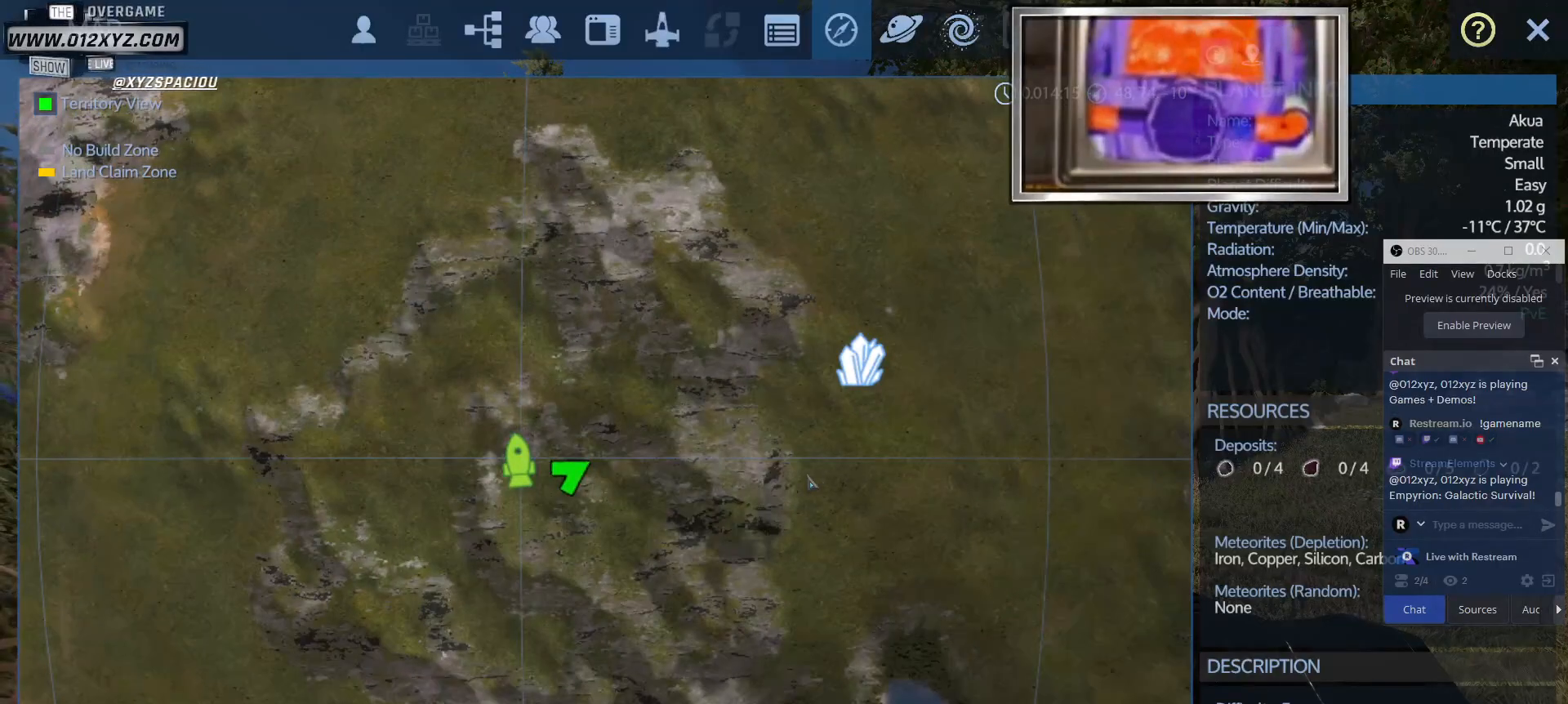
{"keys": [], "mouse": [], "events": []}
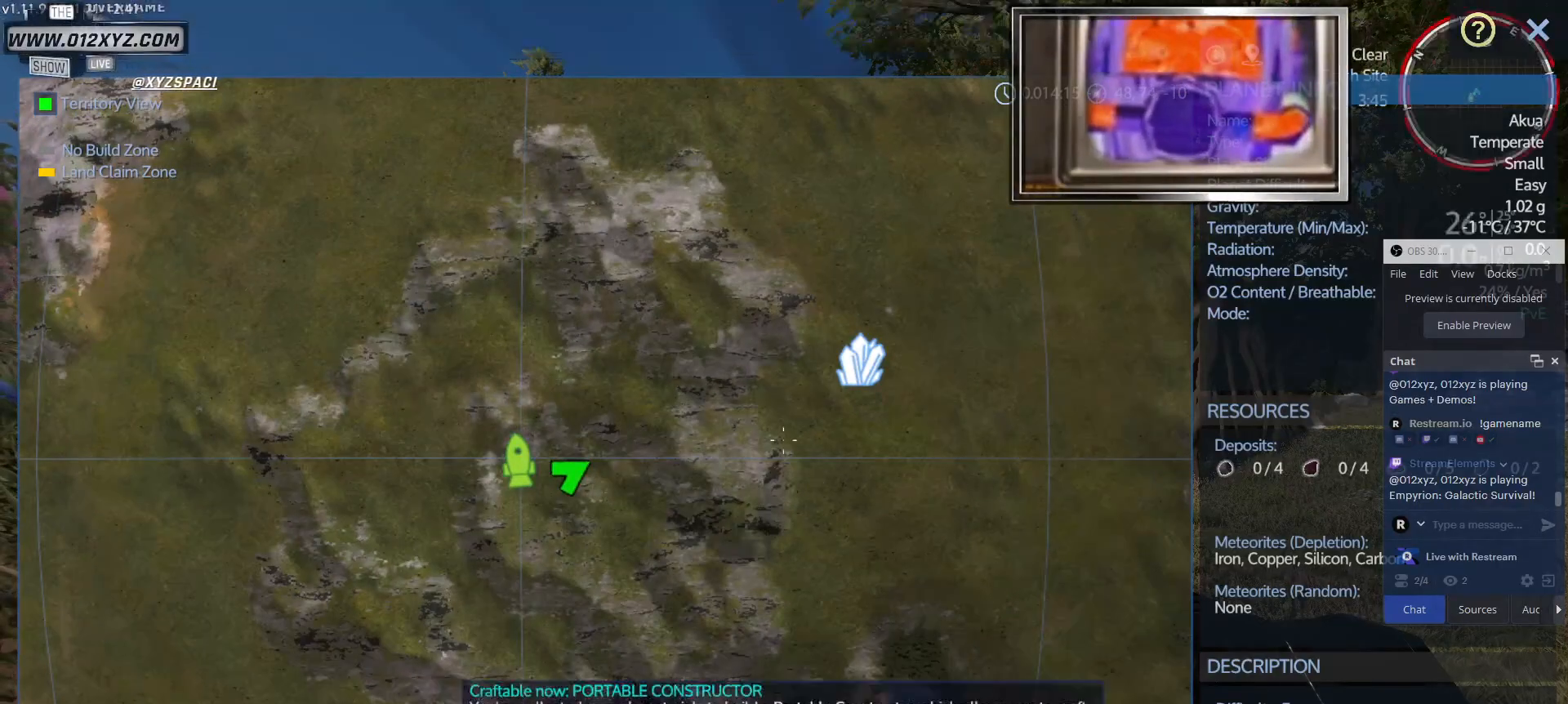
{"keys": [], "mouse": [], "events": []}
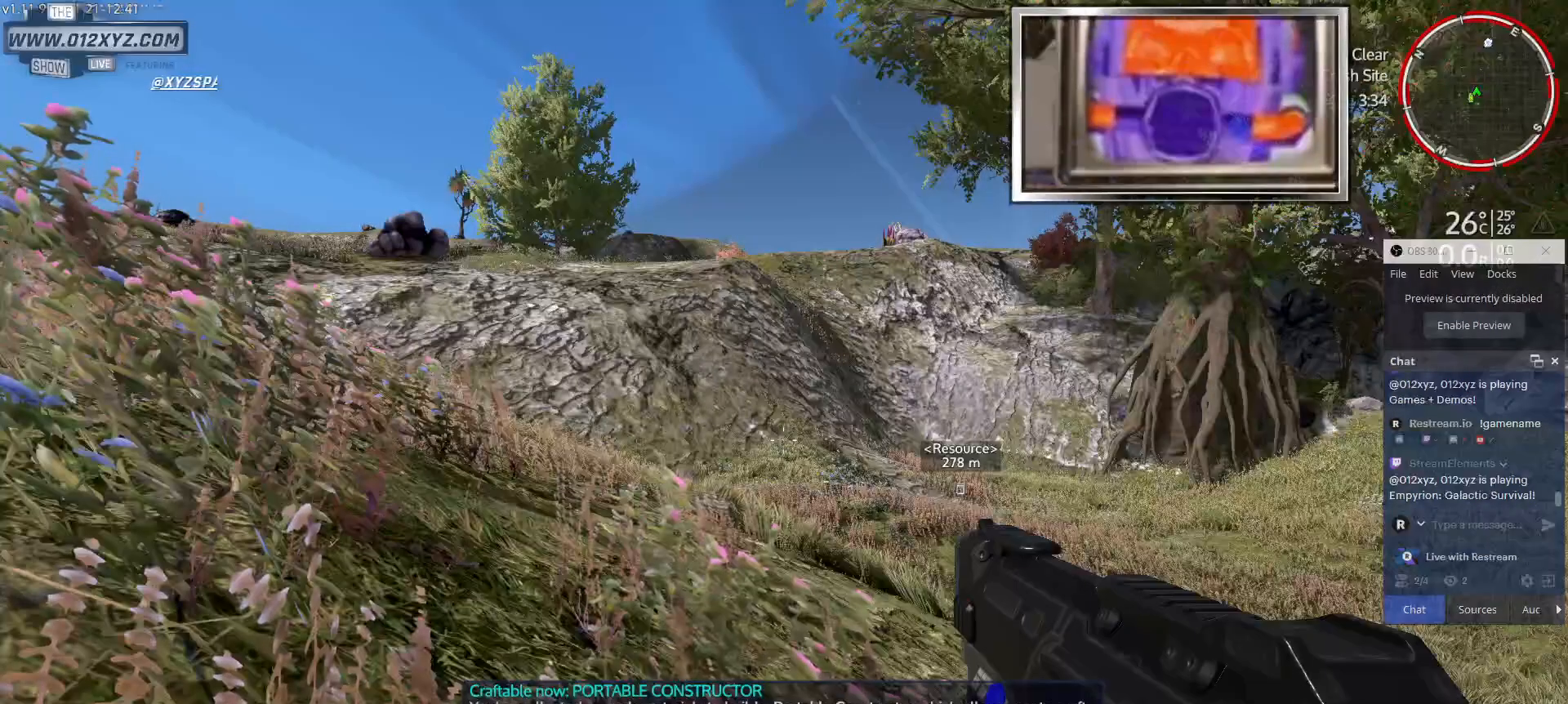
{"keys": [], "mouse": [], "events": []}
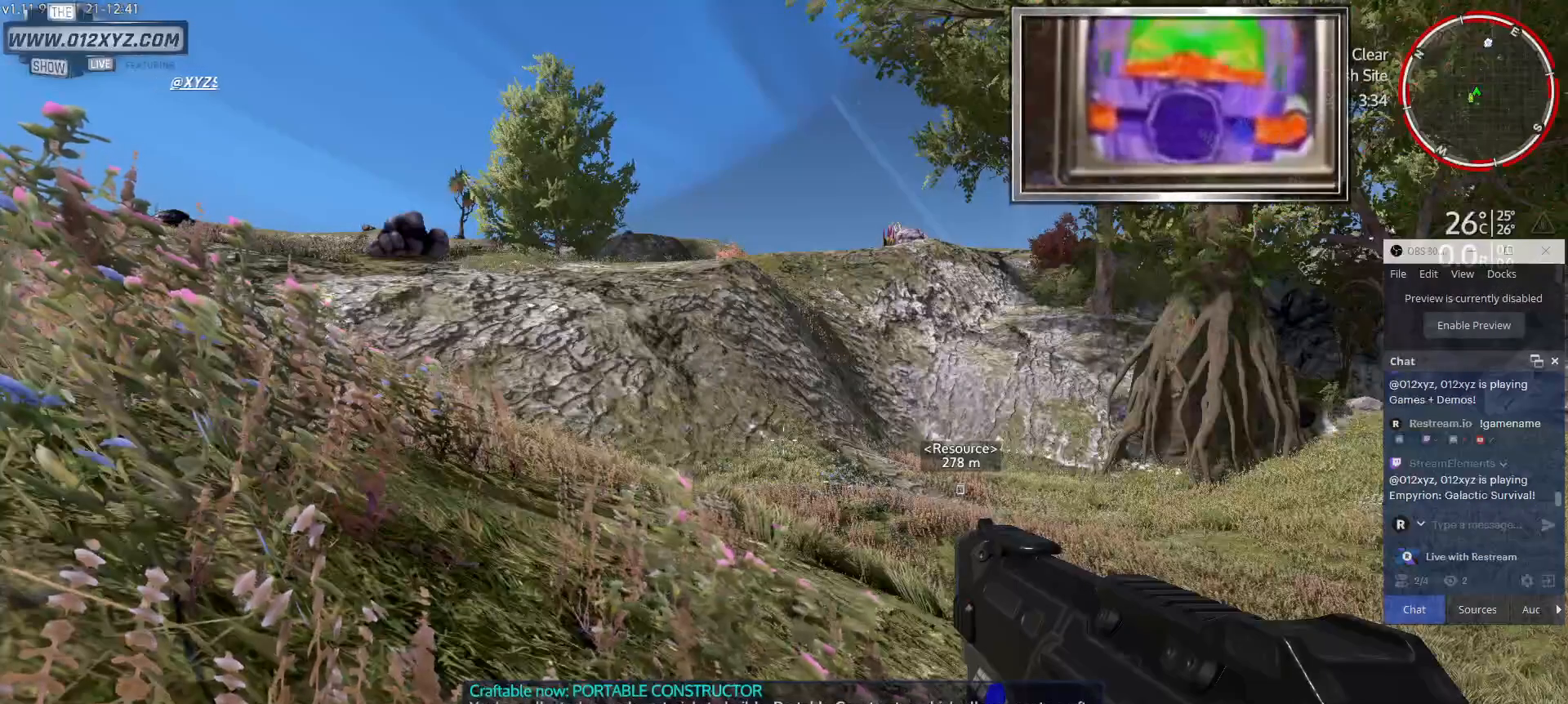
{"keys": [], "mouse": [], "events": []}
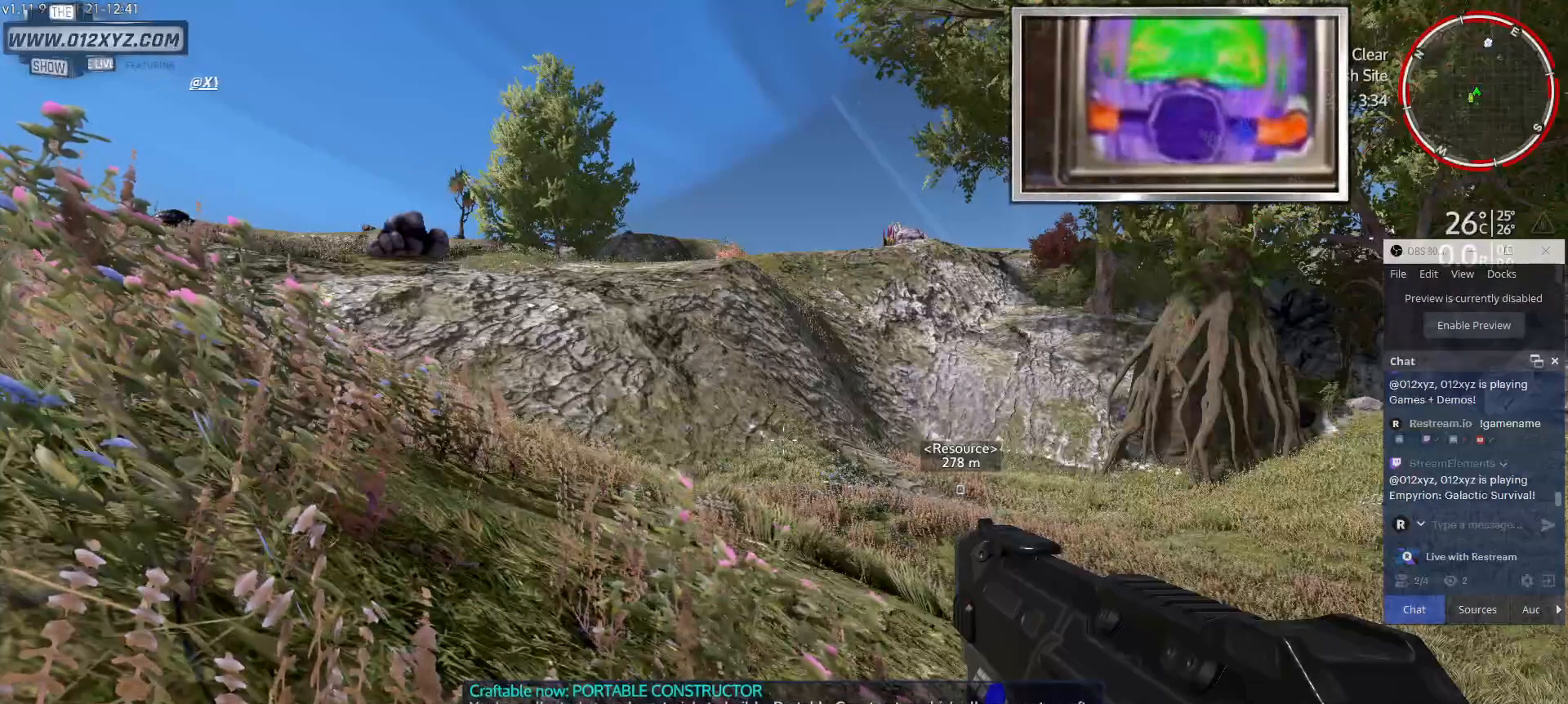
{"keys": [], "mouse": [], "events": []}
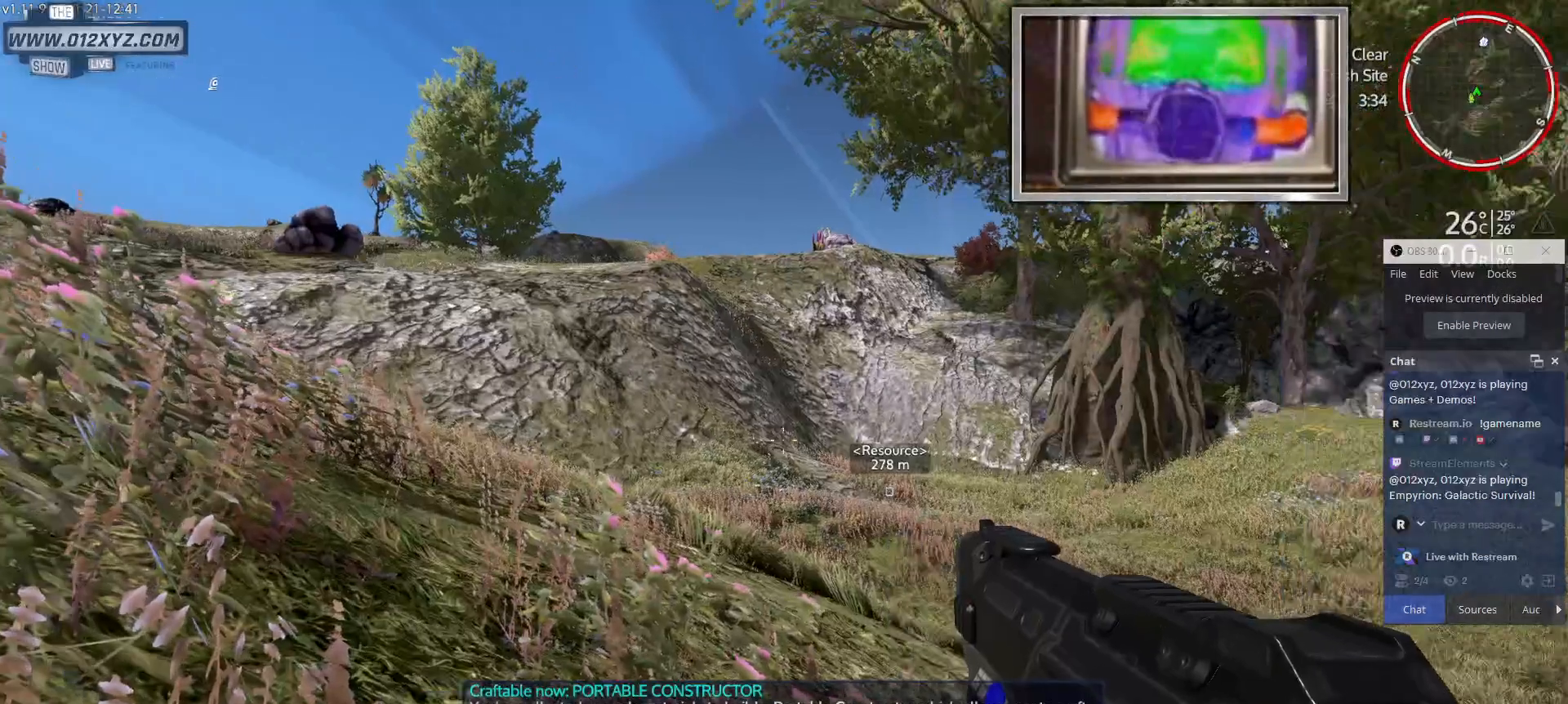
{"keys": ["a", "w"], "mouse": [], "events": [[67, "a", "down"], [167, "w", "down"]]}
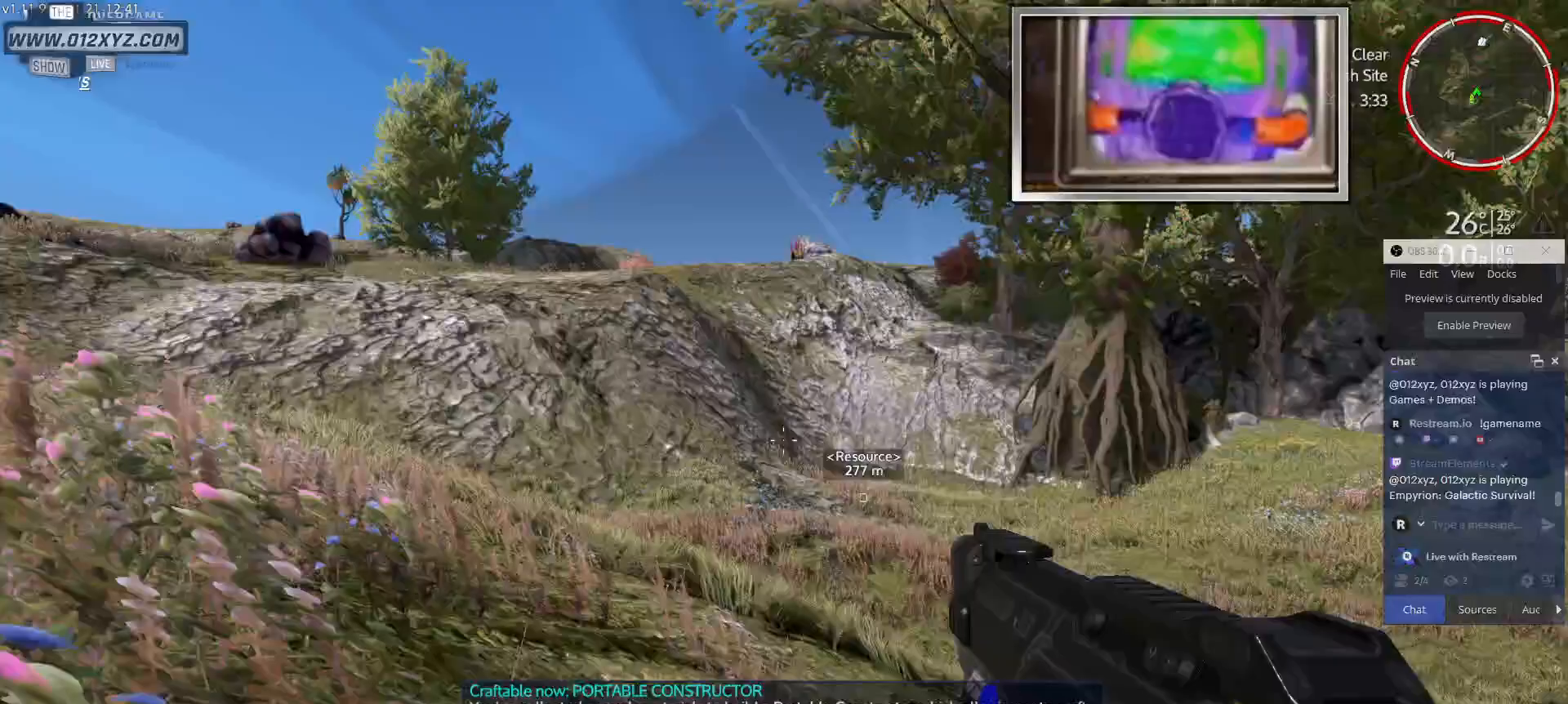
{"keys": ["a", "w"], "mouse": [], "events": []}
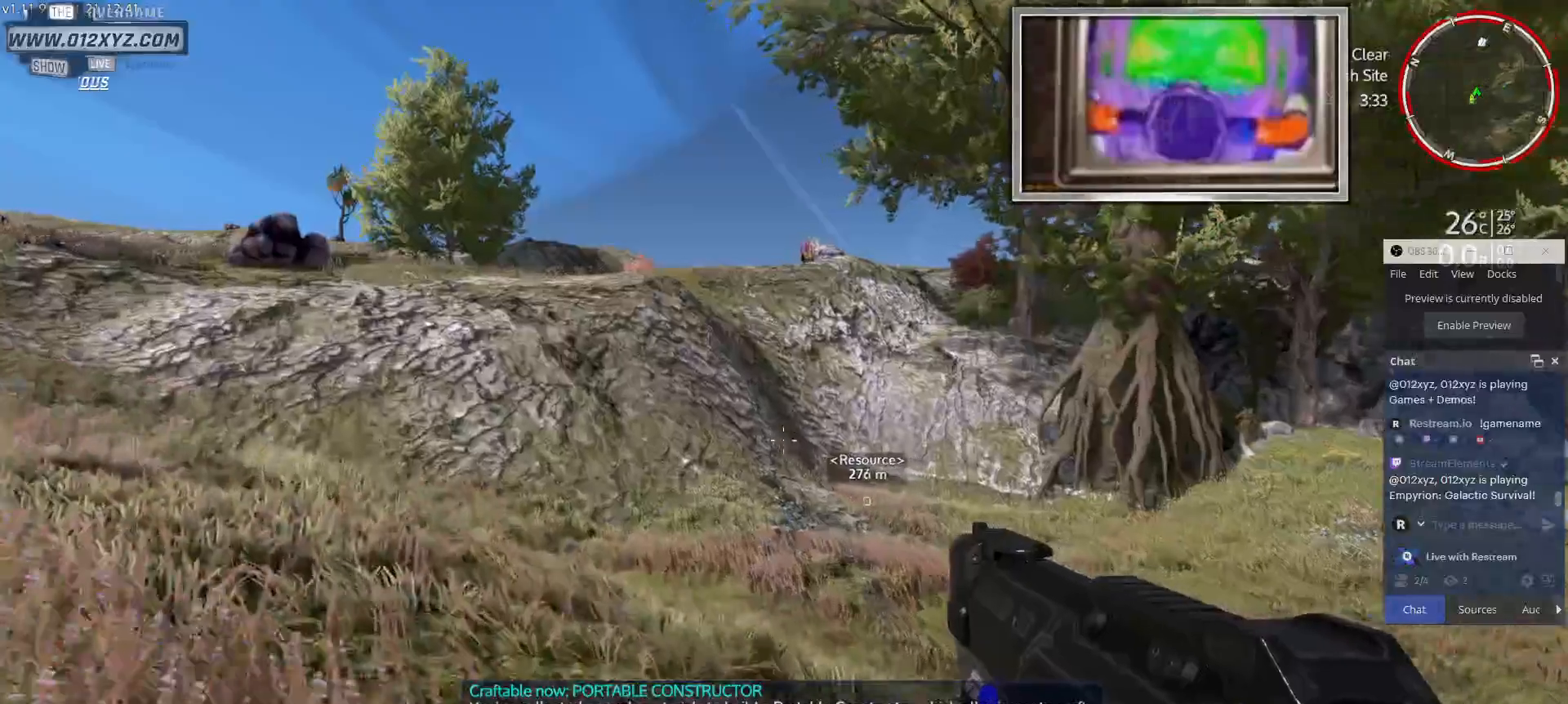
{"keys": ["a", "w"], "mouse": [], "events": []}
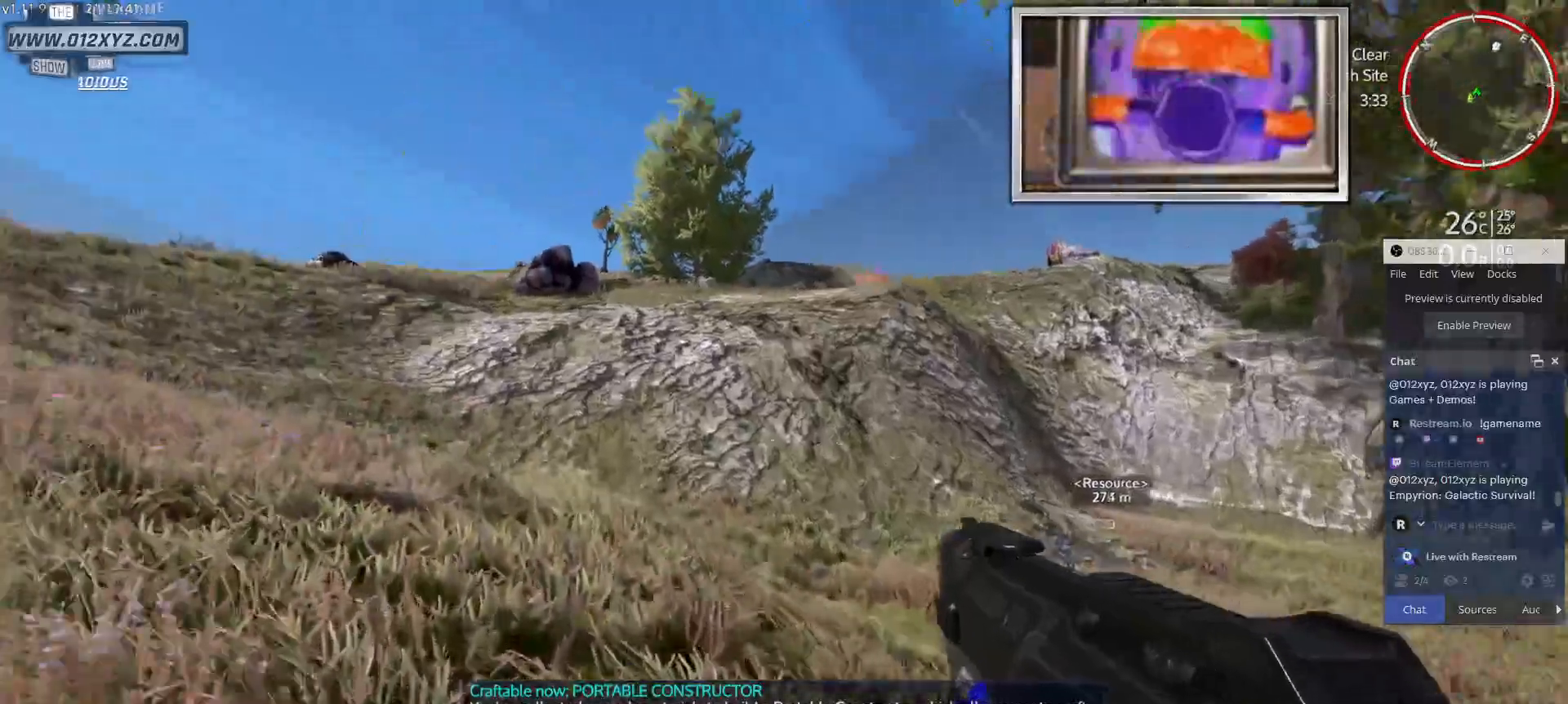
{"keys": ["w"], "mouse": [], "events": [[33, "a", "up"]]}
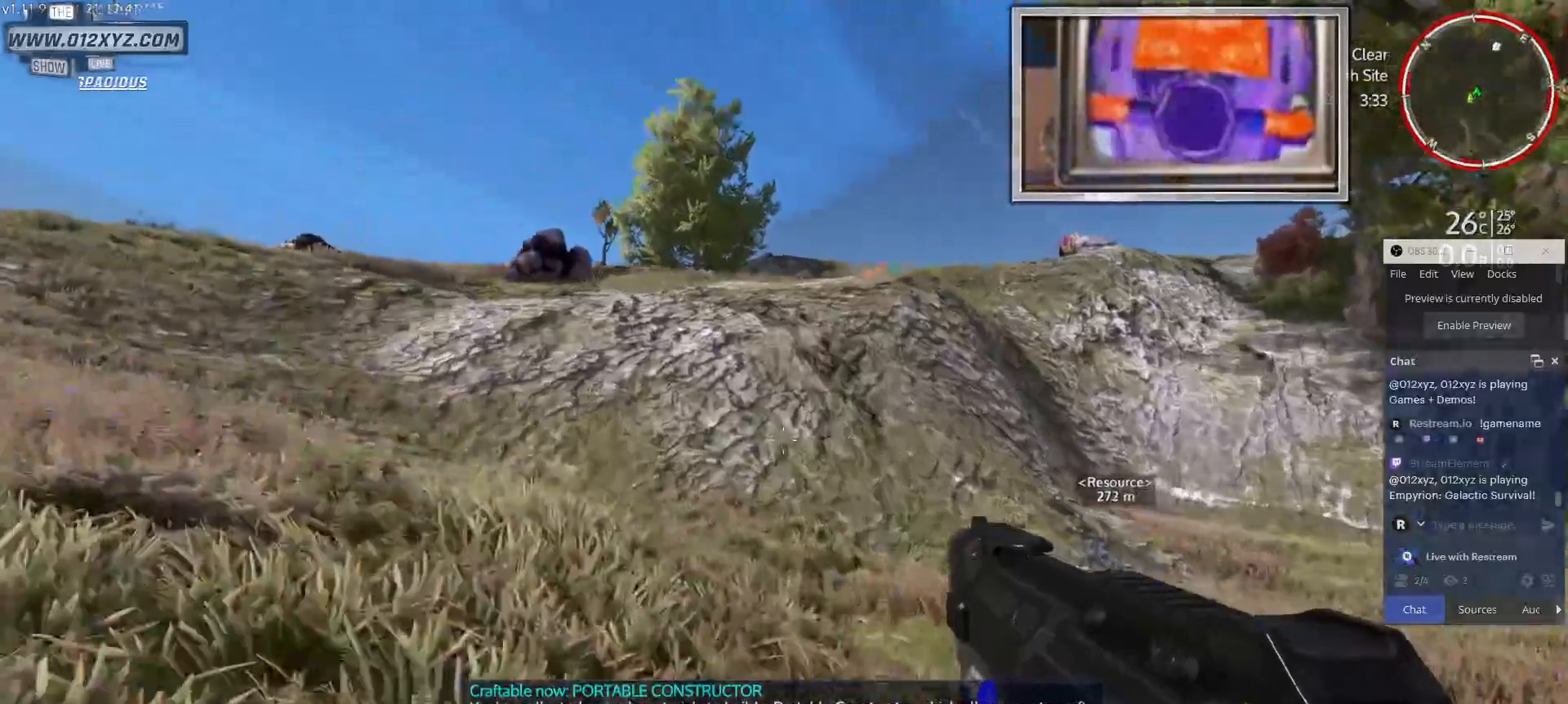
{"keys": ["w"], "mouse": [], "events": []}
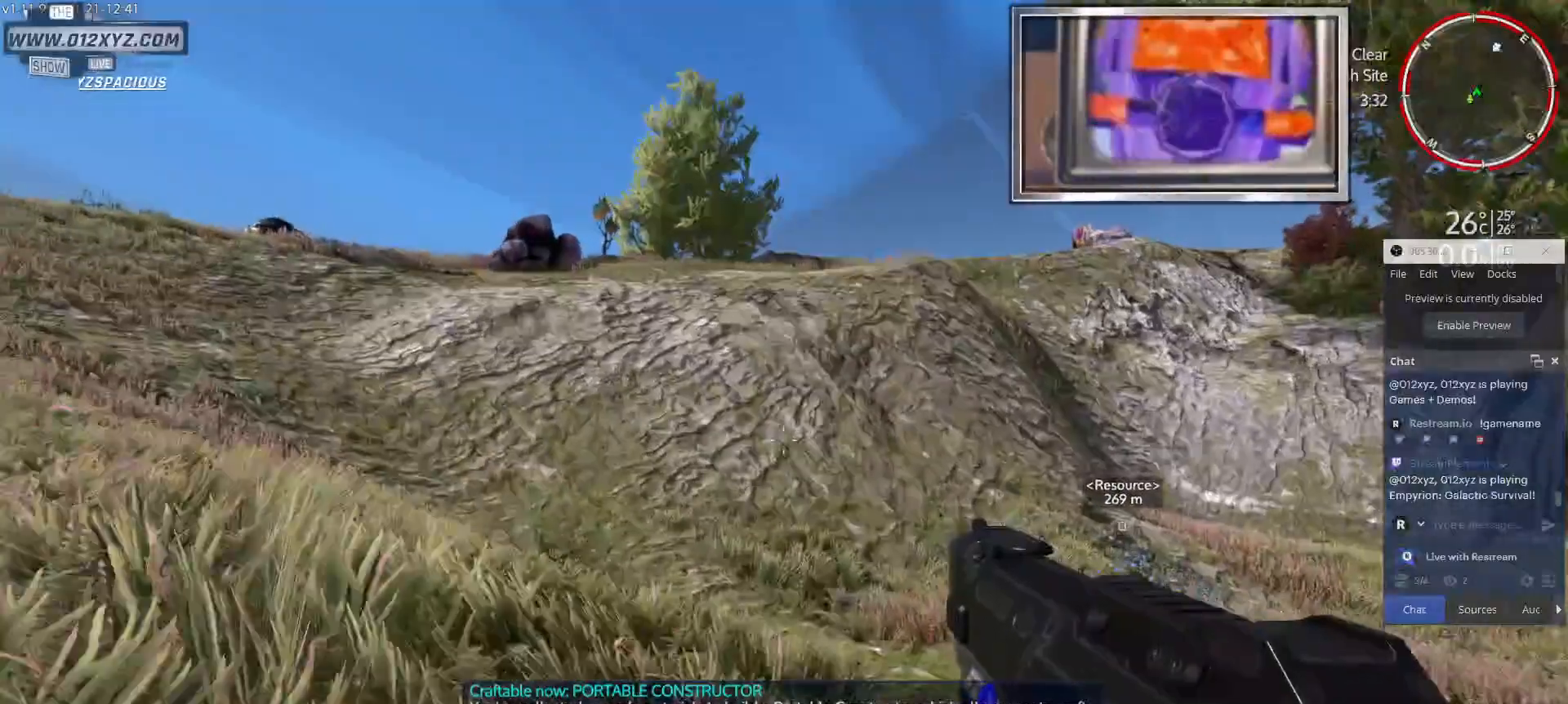
{"keys": ["w"], "mouse": [], "events": []}
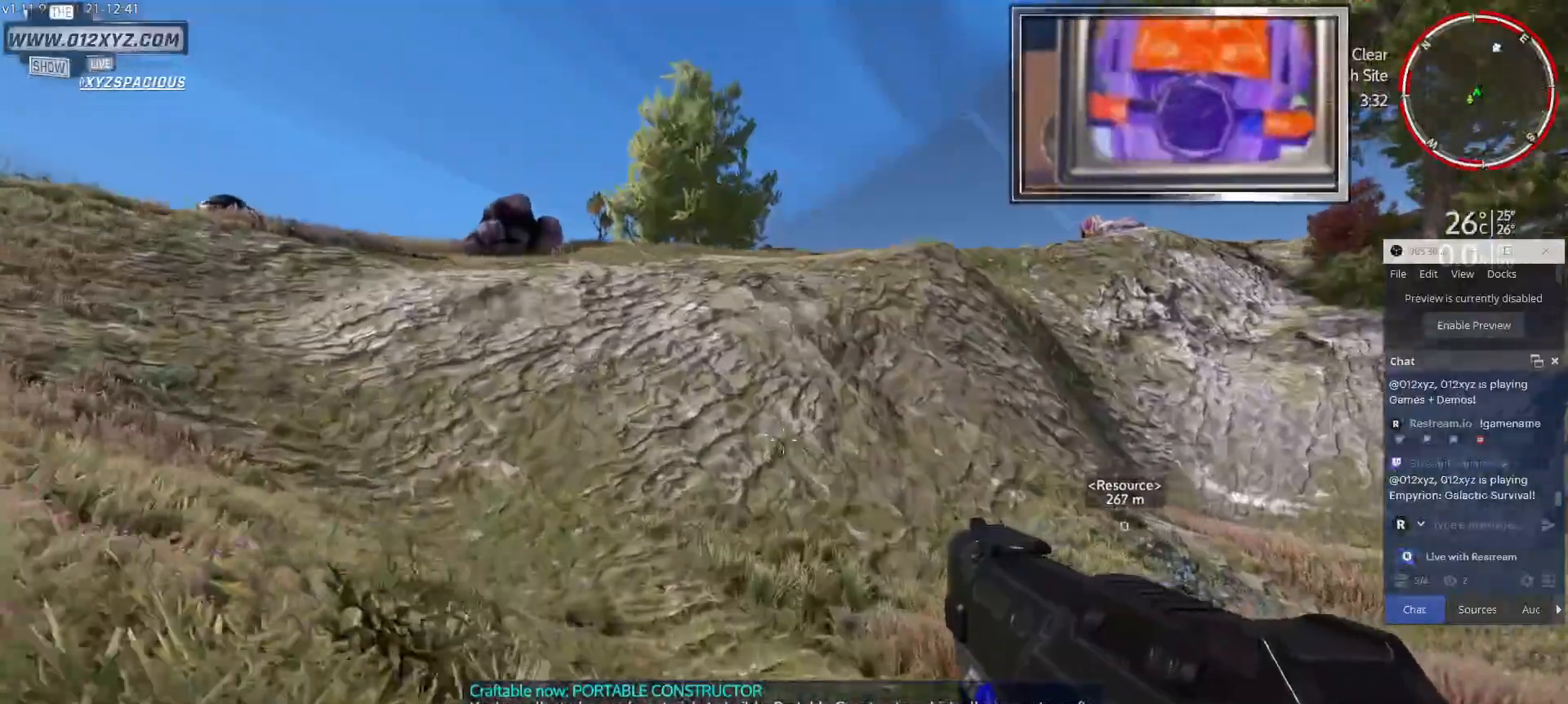
{"keys": ["w"], "mouse": [], "events": []}
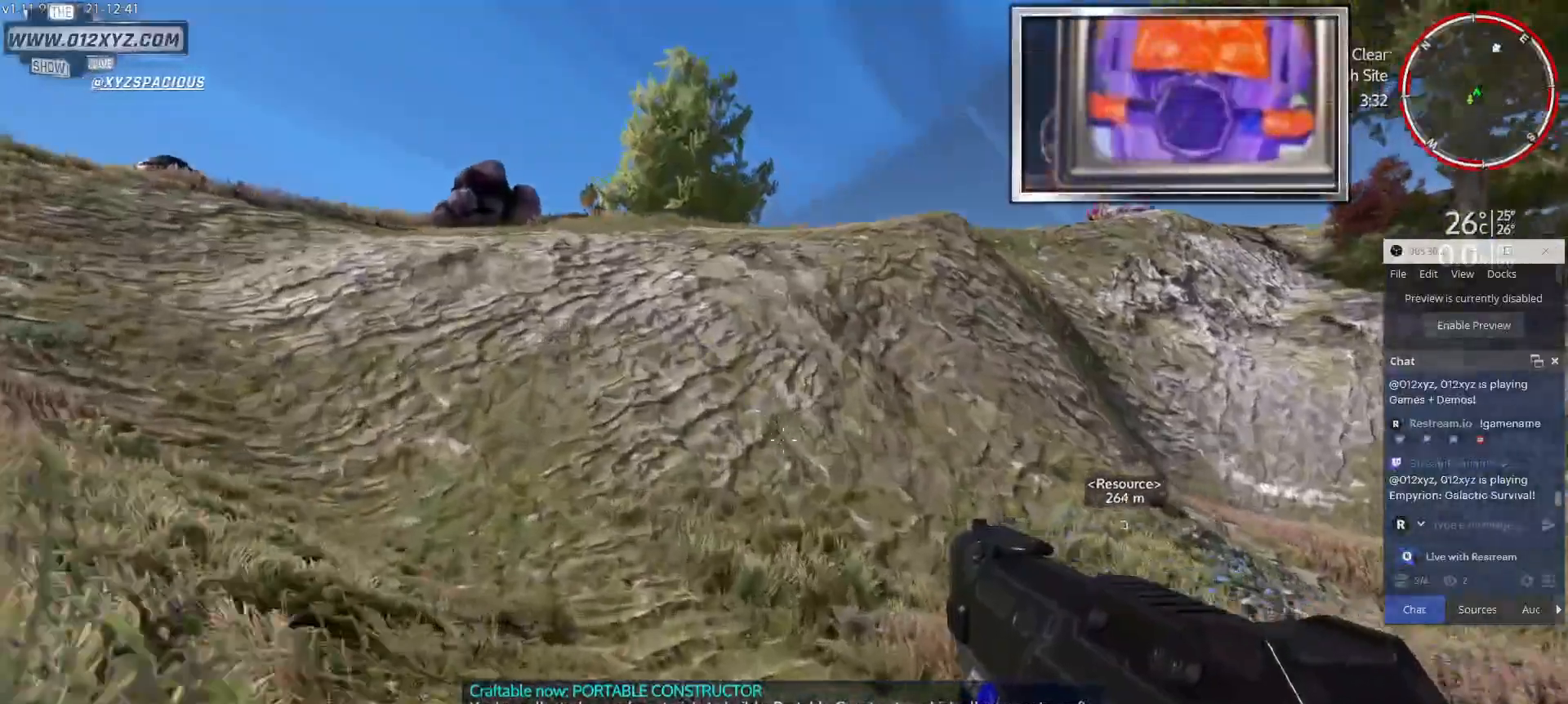
{"keys": ["w"], "mouse": [], "events": []}
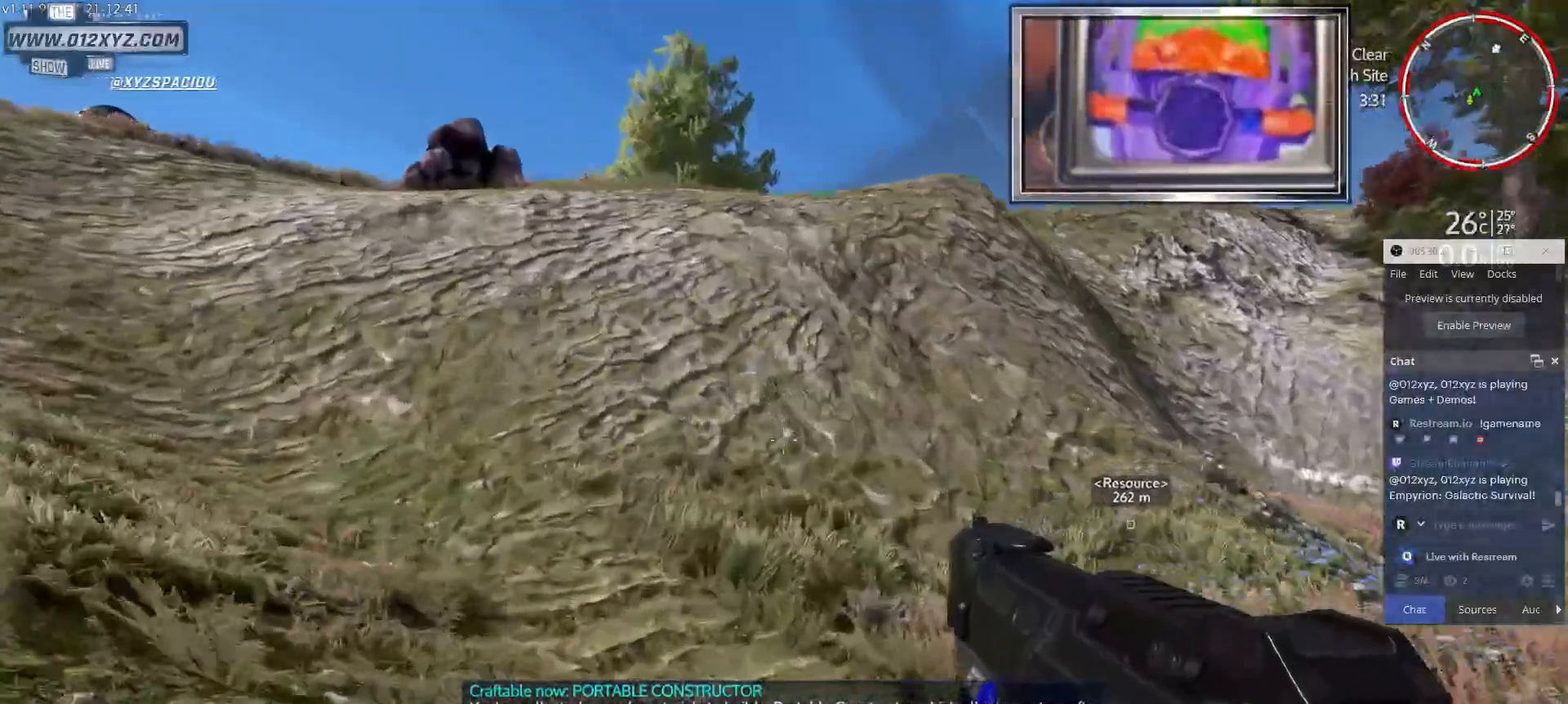
{"keys": ["shift", "w"], "mouse": [], "events": [[33, "shift", "down"]]}